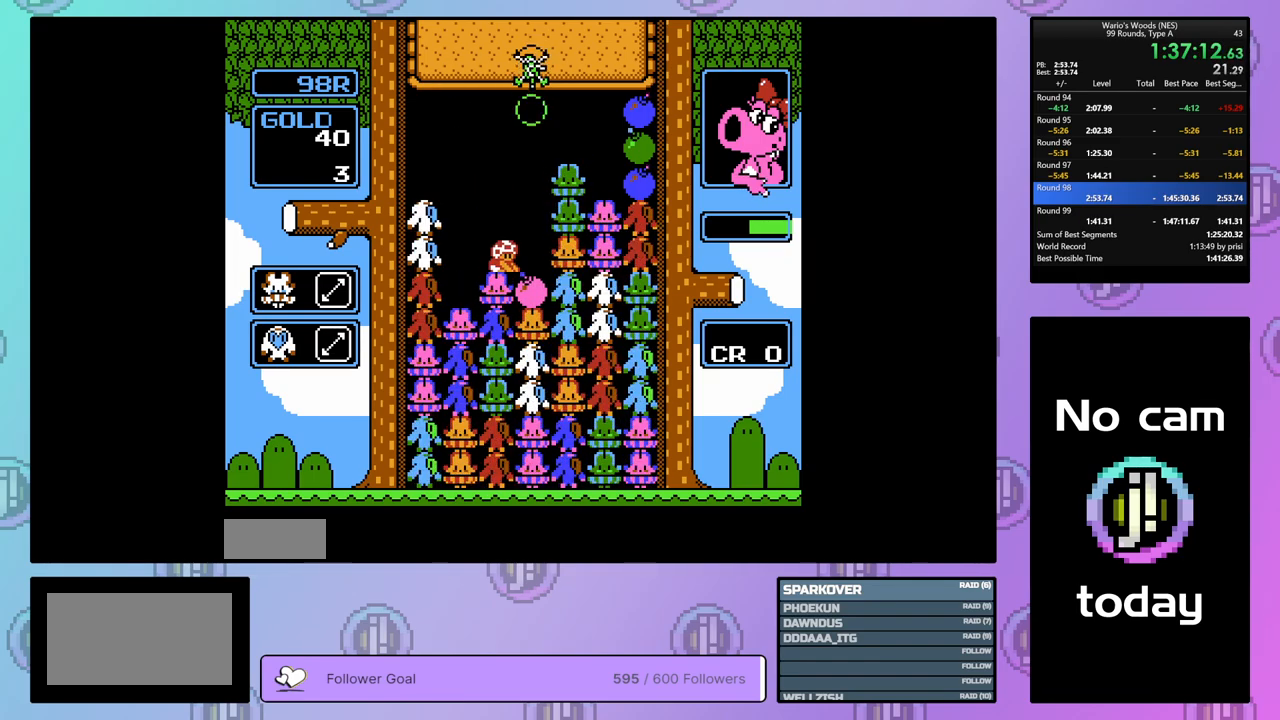
Gameplay with a controller (Nintendo layout); each line is a JSON object with the inputs held at the frame after it. "events" lists button and stick changes between this image and that frame as [ms after this image, input, new state], when the widget could be followed in between. Not read: L3 R3.
{"buttons": ["DPAD_LEFT"], "events": [[83, "B", "up"], [133, "DPAD_RIGHT", "down"], [267, "DPAD_RIGHT", "up"], [433, "DPAD_LEFT", "down"]]}
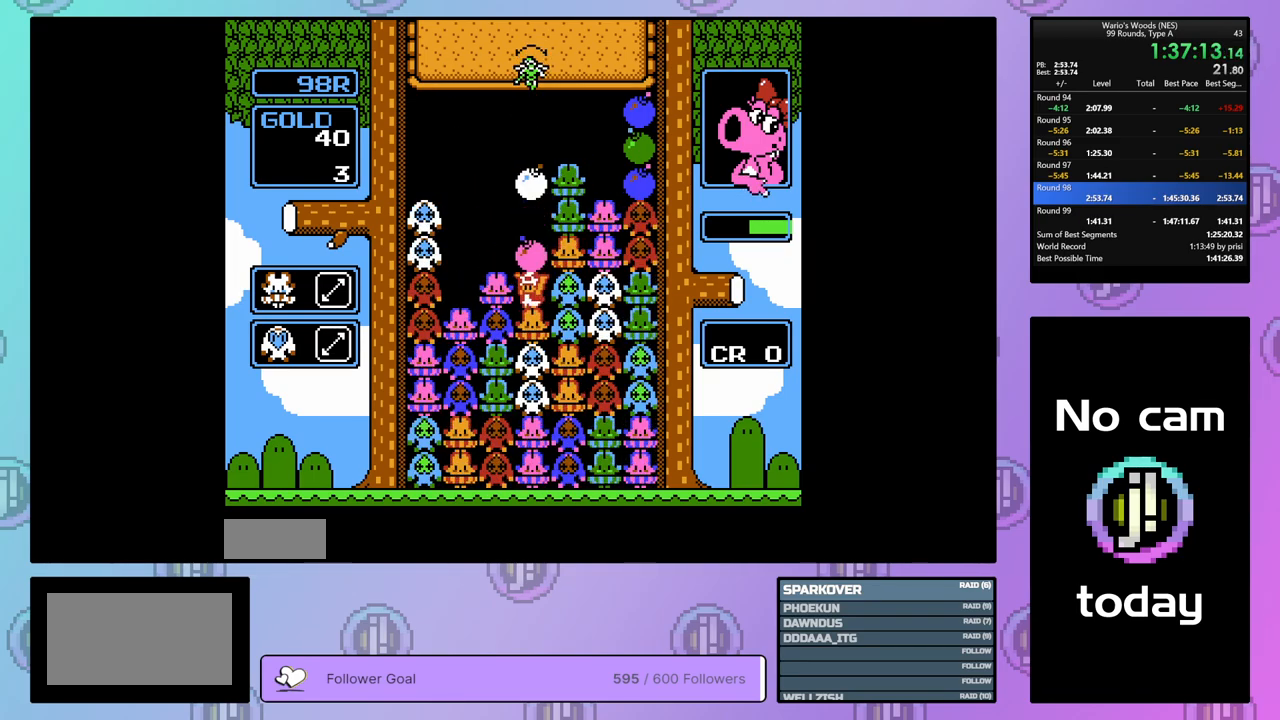
{"buttons": [], "events": [[33, "DPAD_LEFT", "up"]]}
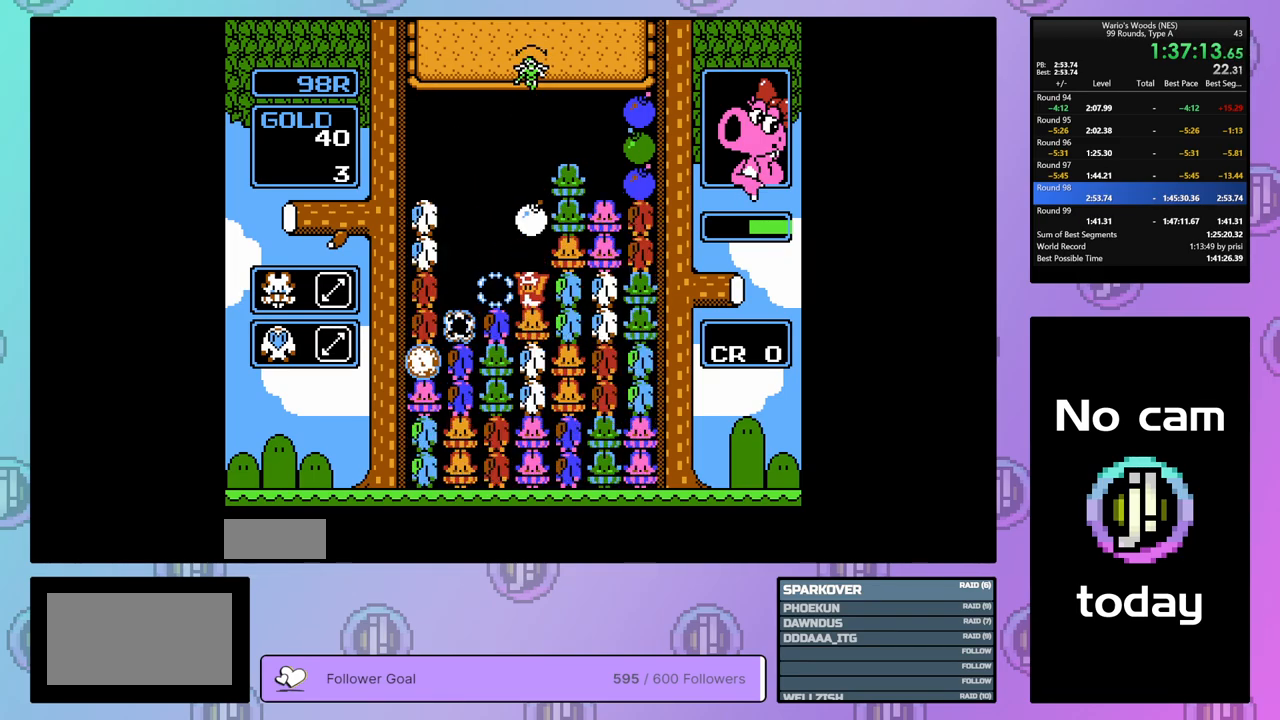
{"buttons": [], "events": []}
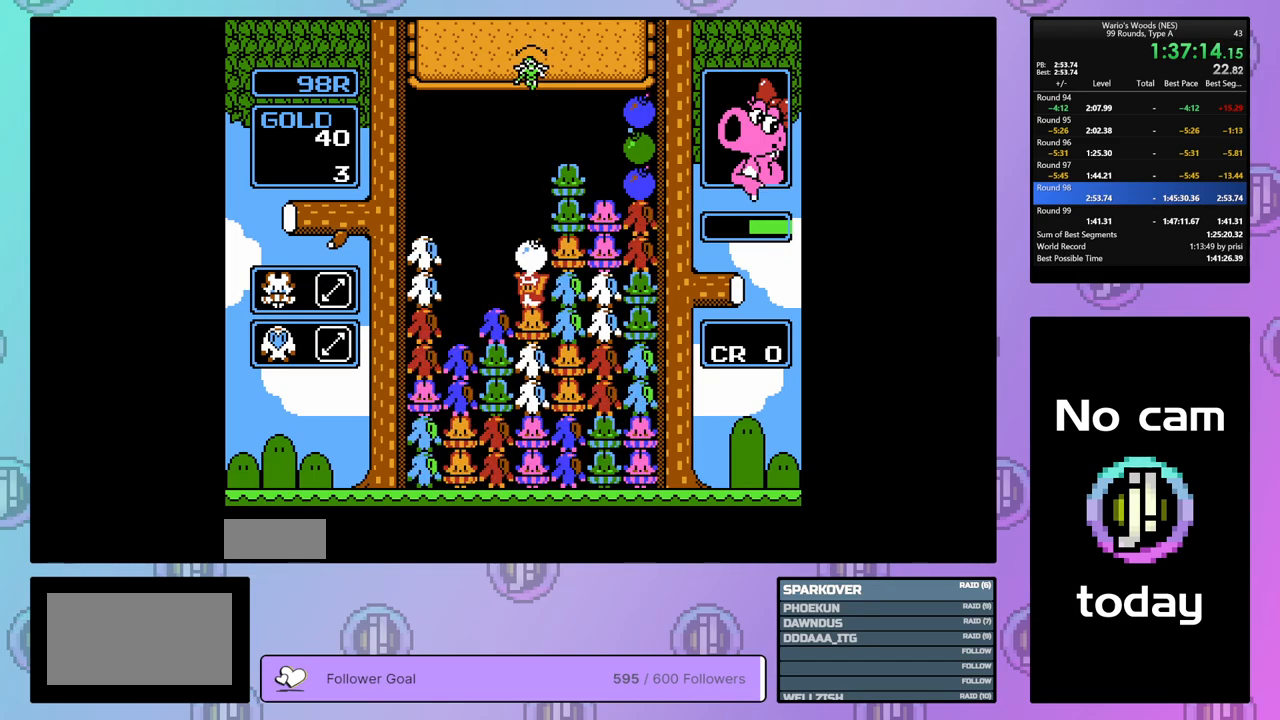
{"buttons": [], "events": [[67, "DPAD_LEFT", "down"], [283, "DPAD_LEFT", "up"], [400, "DPAD_LEFT", "down"], [483, "DPAD_LEFT", "up"]]}
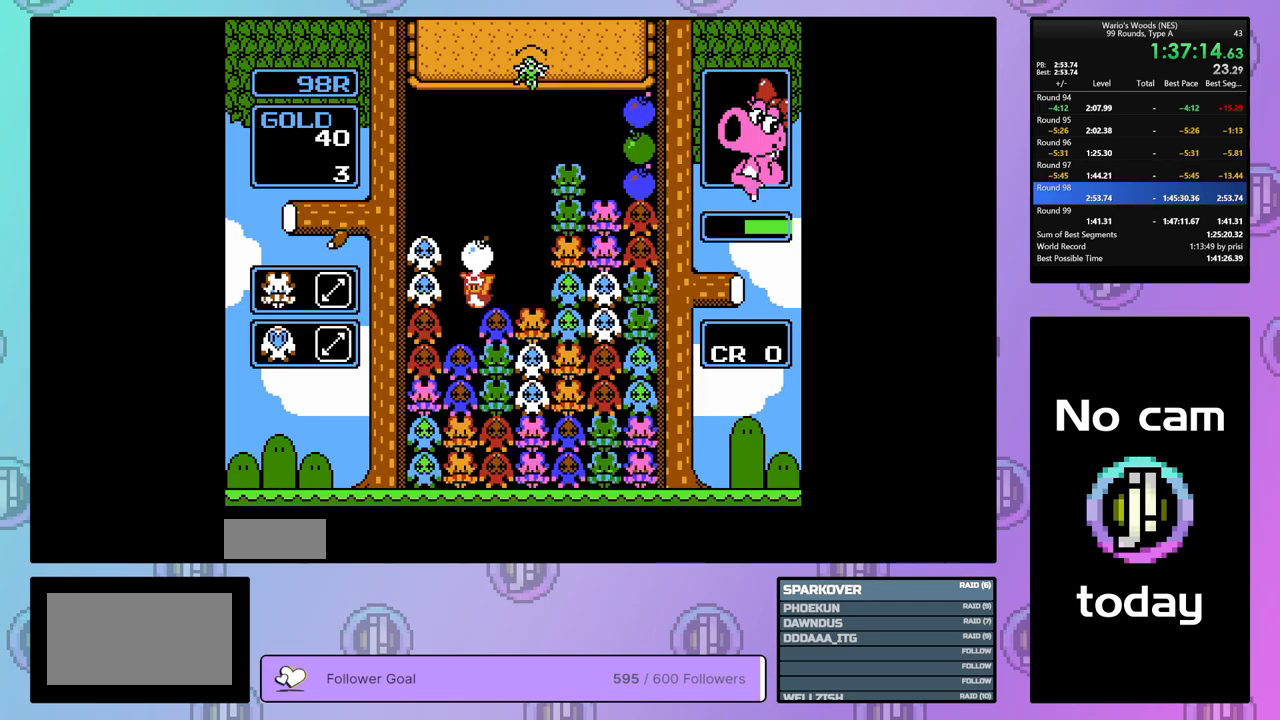
{"buttons": ["B"], "events": [[50, "DPAD_RIGHT", "down"], [250, "B", "down"], [267, "DPAD_RIGHT", "up"], [367, "B", "up"], [467, "B", "down"]]}
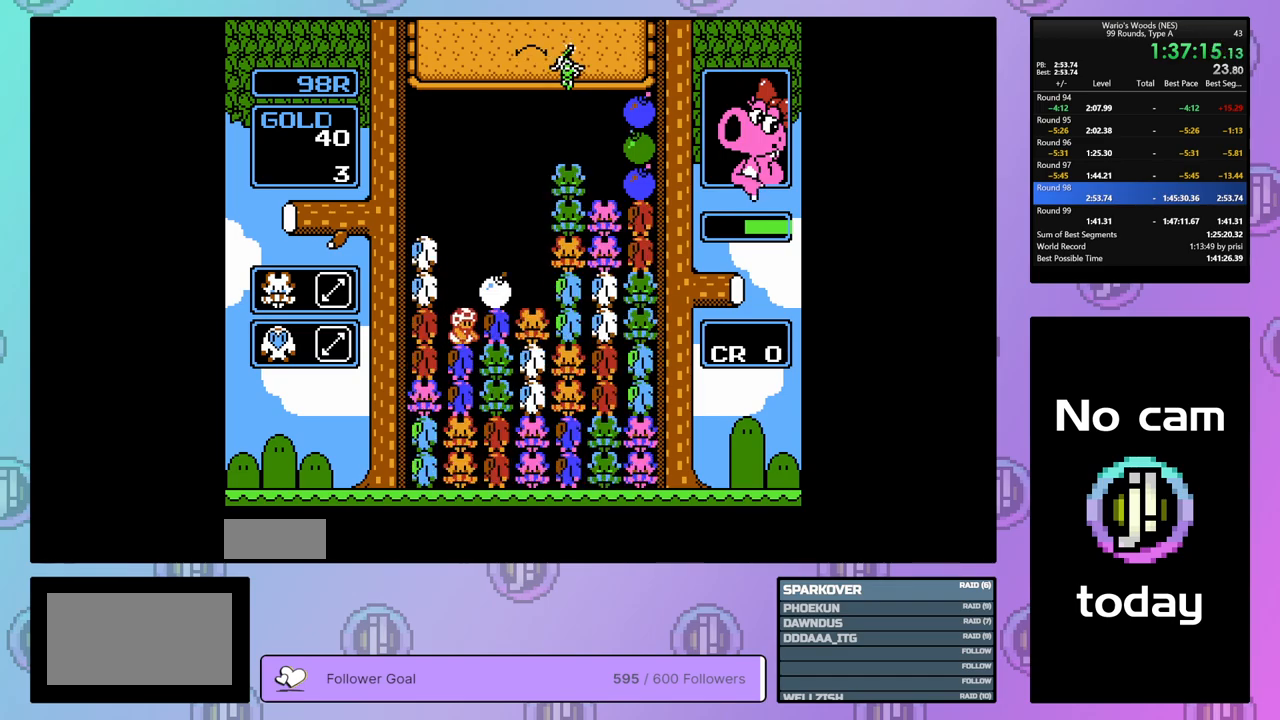
{"buttons": ["B"], "events": [[167, "DPAD_UP", "down"], [200, "B", "up"], [283, "DPAD_UP", "up"], [350, "DPAD_LEFT", "down"], [450, "DPAD_LEFT", "up"], [500, "B", "down"]]}
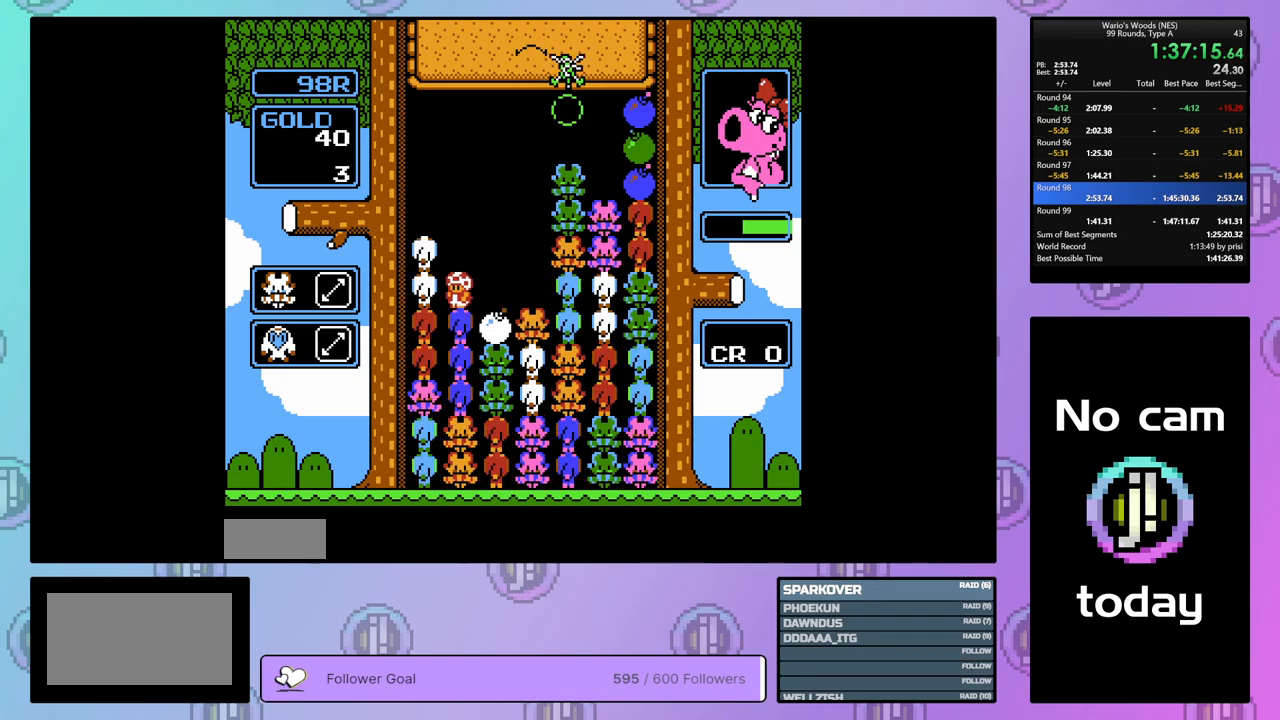
{"buttons": [], "events": [[217, "DPAD_UP", "down"], [283, "B", "up"], [400, "DPAD_UP", "up"]]}
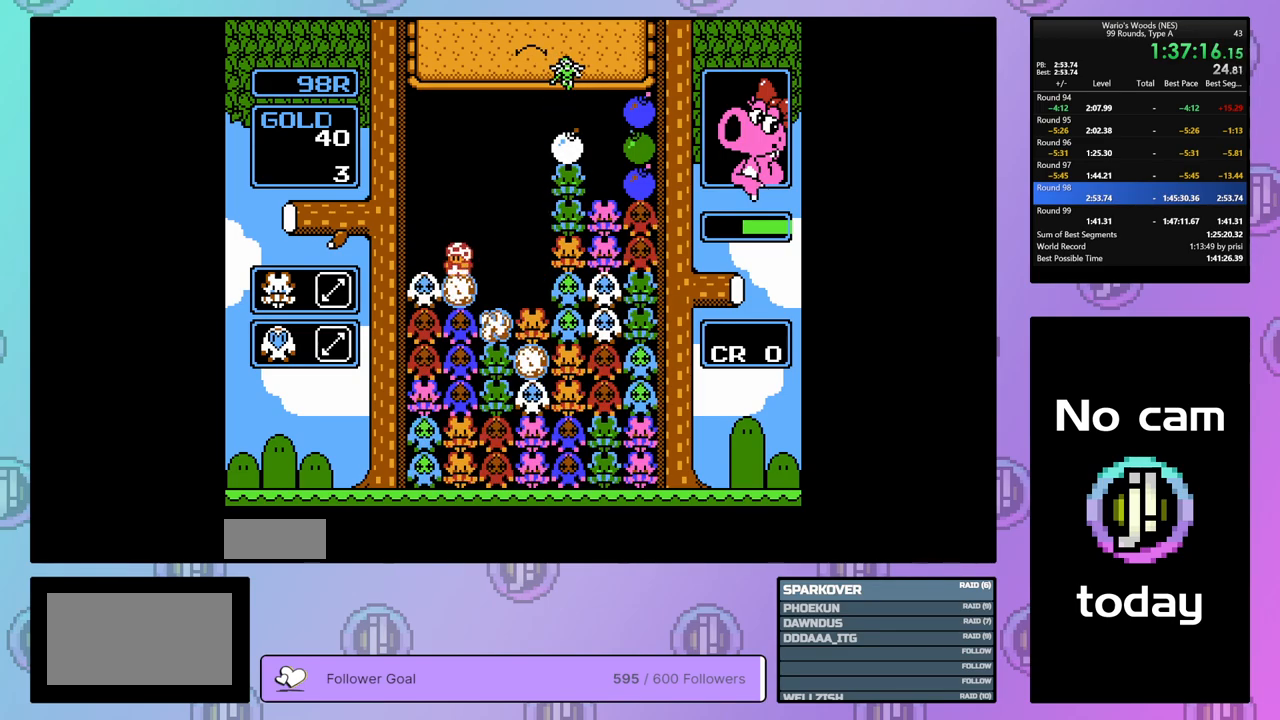
{"buttons": [], "events": [[17, "DPAD_RIGHT", "down"], [283, "DPAD_RIGHT", "up"]]}
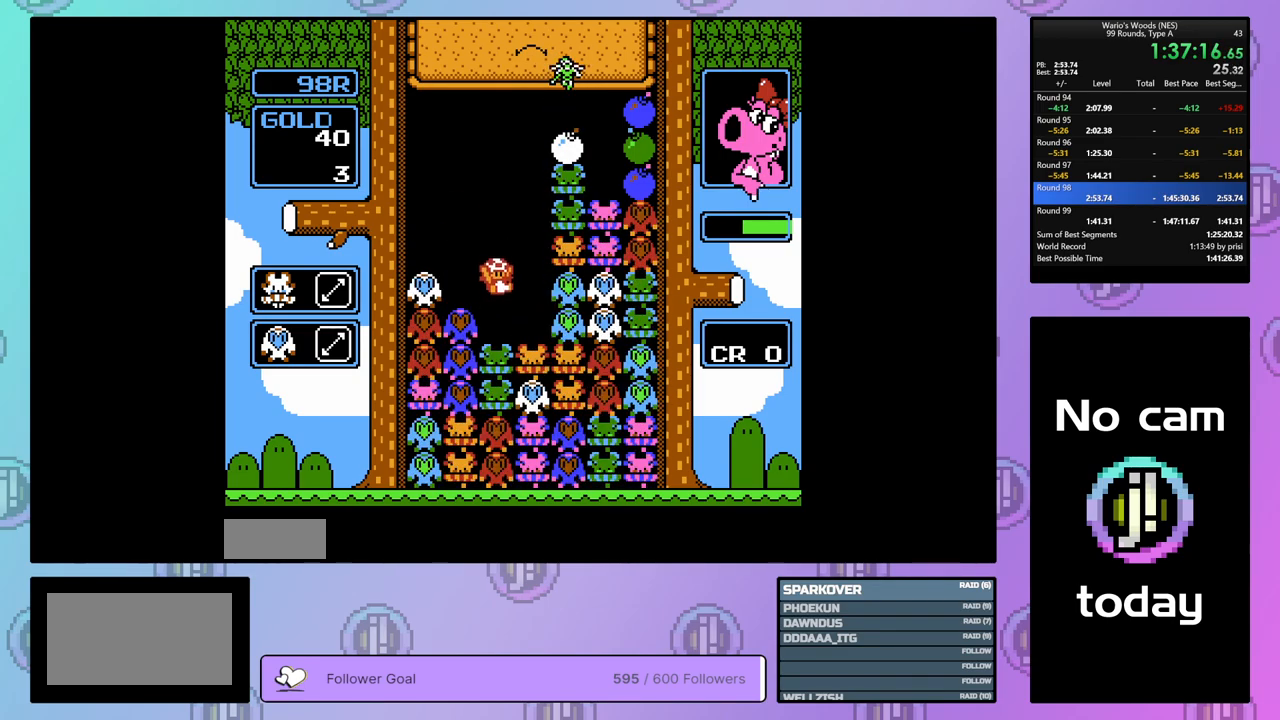
{"buttons": [], "events": [[333, "DPAD_RIGHT", "down"], [433, "DPAD_RIGHT", "up"]]}
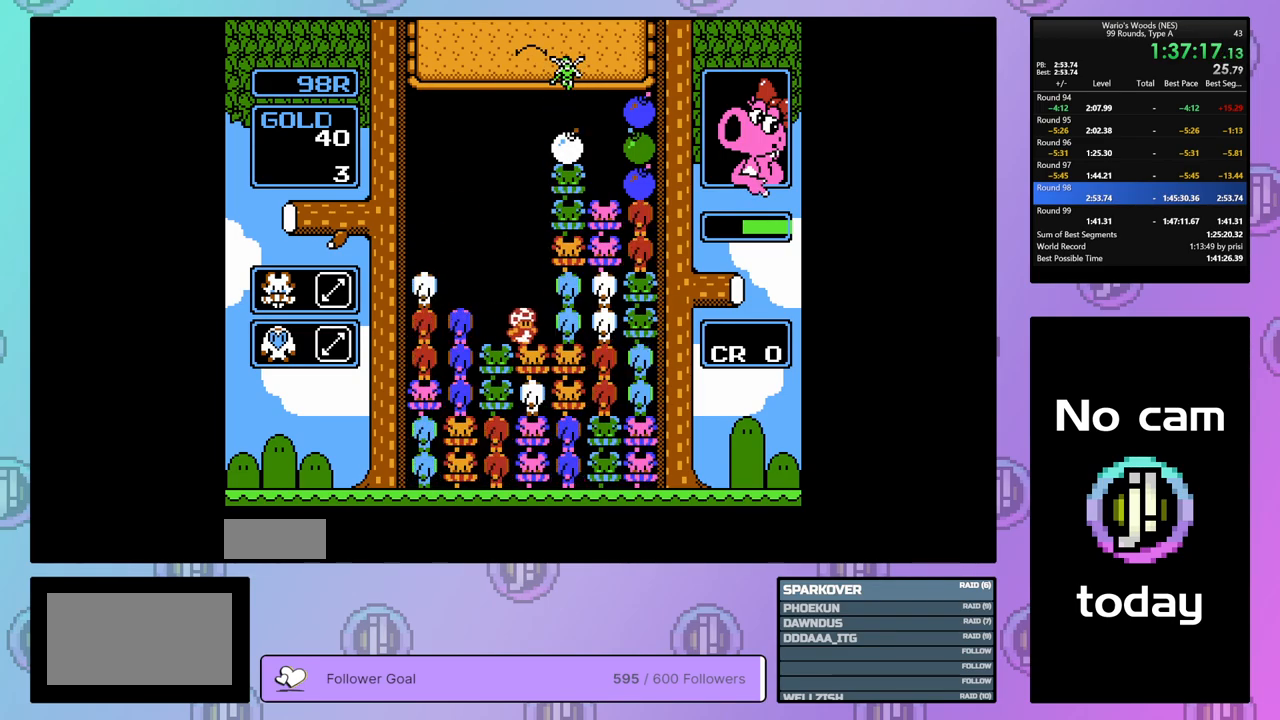
{"buttons": [], "events": [[17, "DPAD_LEFT", "down"], [117, "DPAD_LEFT", "up"], [200, "B", "down"], [400, "DPAD_UP", "down"], [417, "B", "up"], [500, "DPAD_UP", "up"]]}
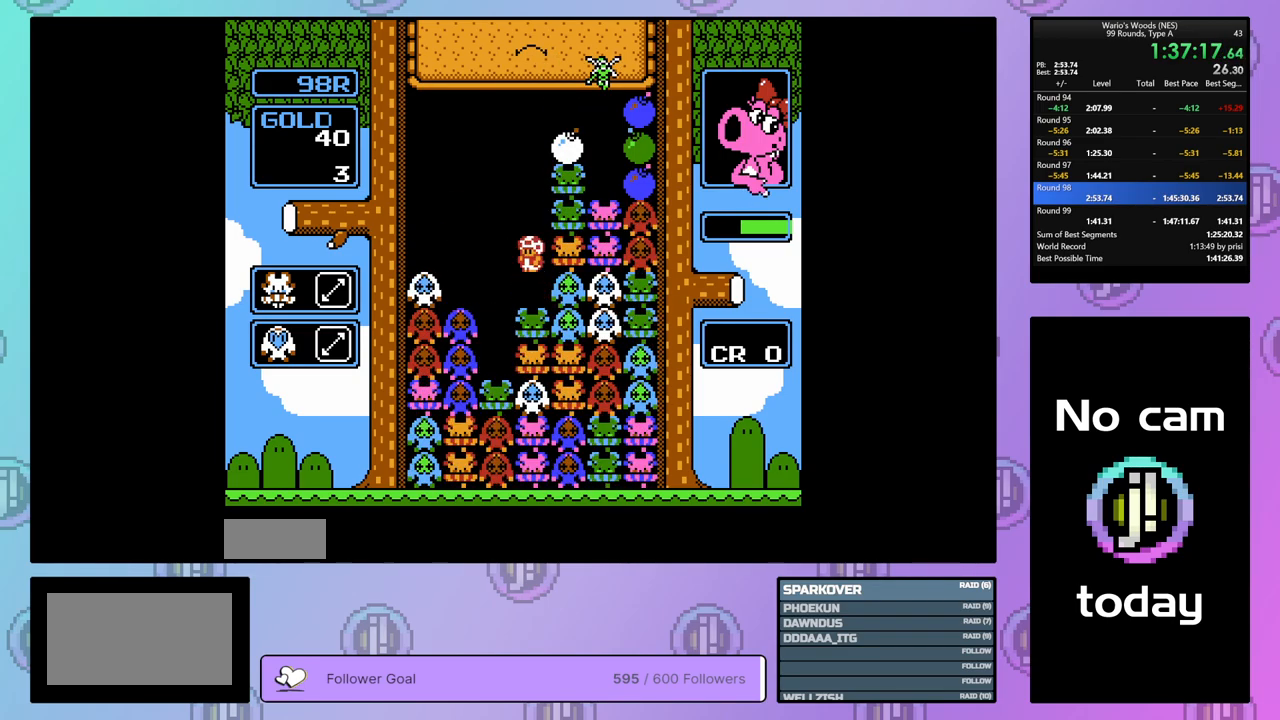
{"buttons": ["DPAD_RIGHT"], "events": [[67, "DPAD_RIGHT", "down"]]}
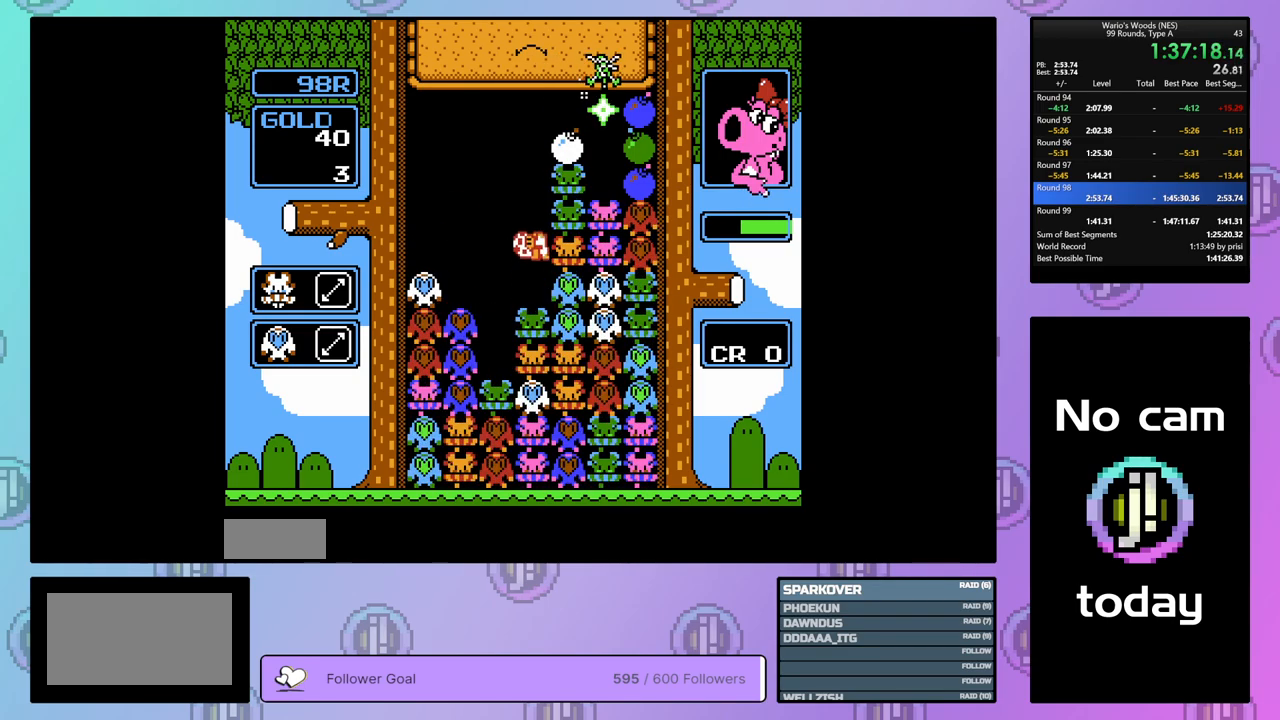
{"buttons": ["B"], "events": [[433, "B", "down"], [467, "DPAD_RIGHT", "up"]]}
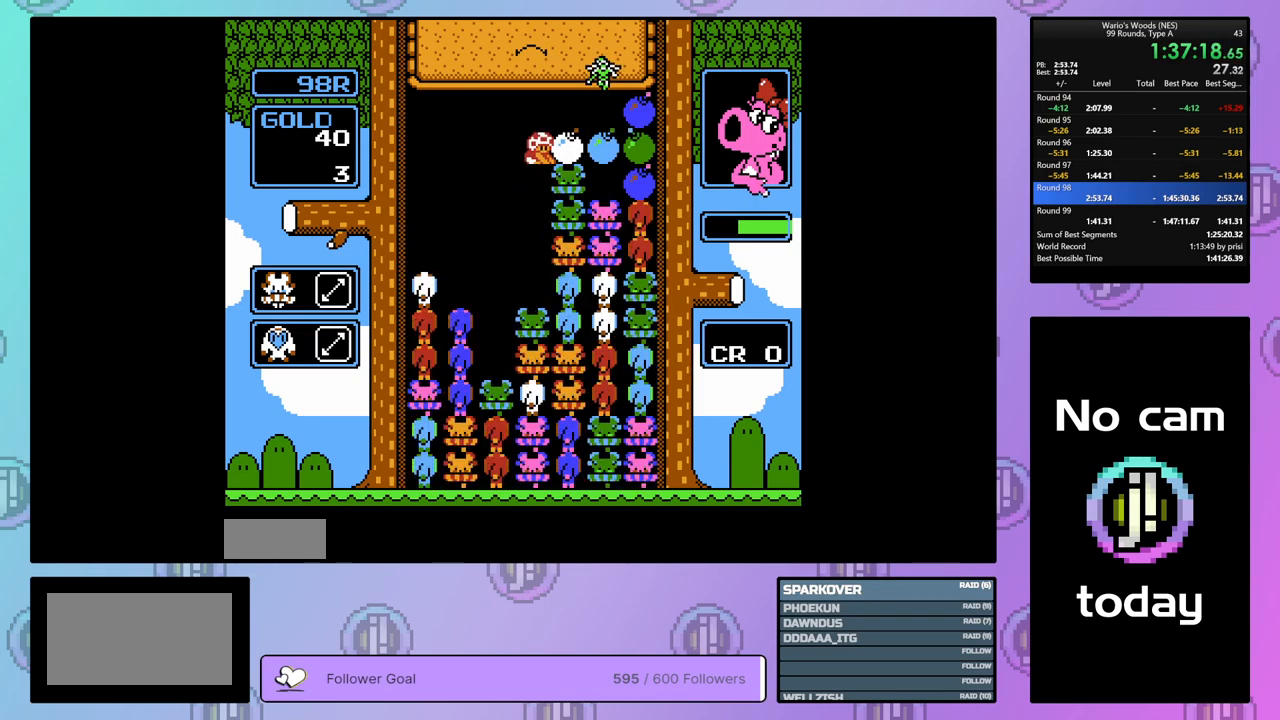
{"buttons": ["DPAD_LEFT"], "events": [[67, "DPAD_LEFT", "down"], [100, "B", "up"], [167, "DPAD_LEFT", "up"], [200, "B", "down"], [283, "DPAD_LEFT", "down"], [300, "B", "up"]]}
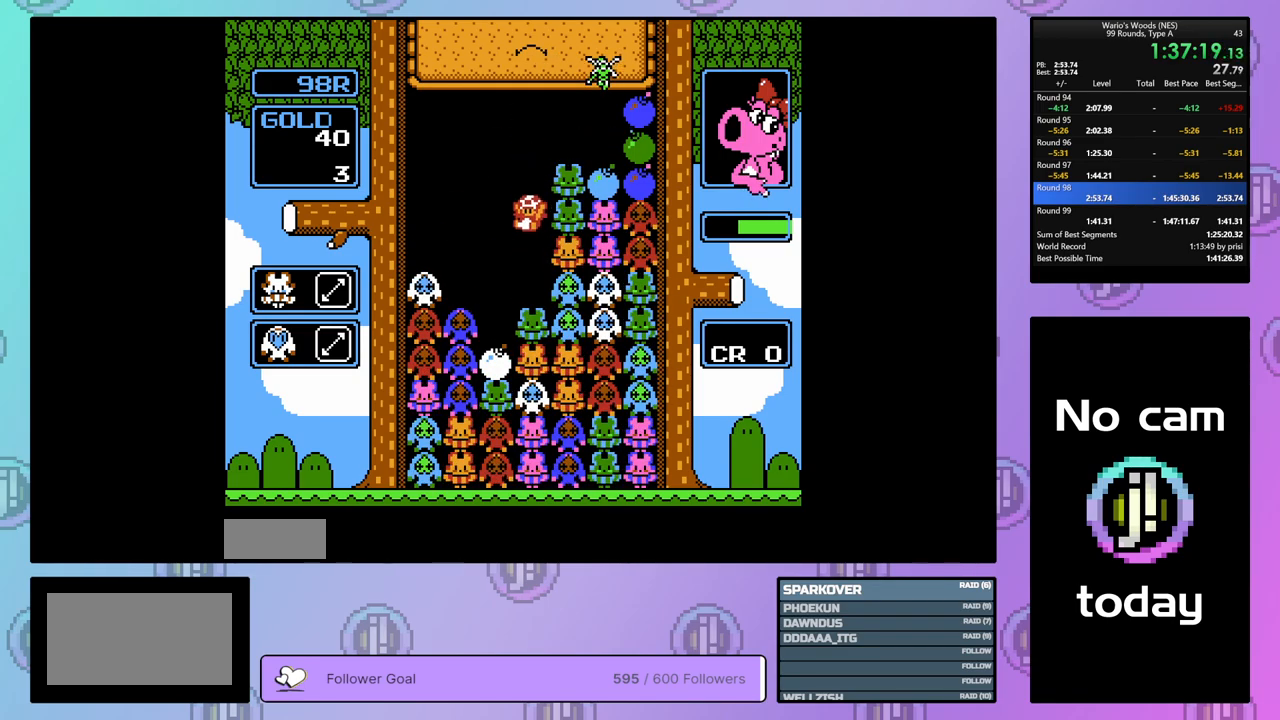
{"buttons": ["DPAD_LEFT"], "events": []}
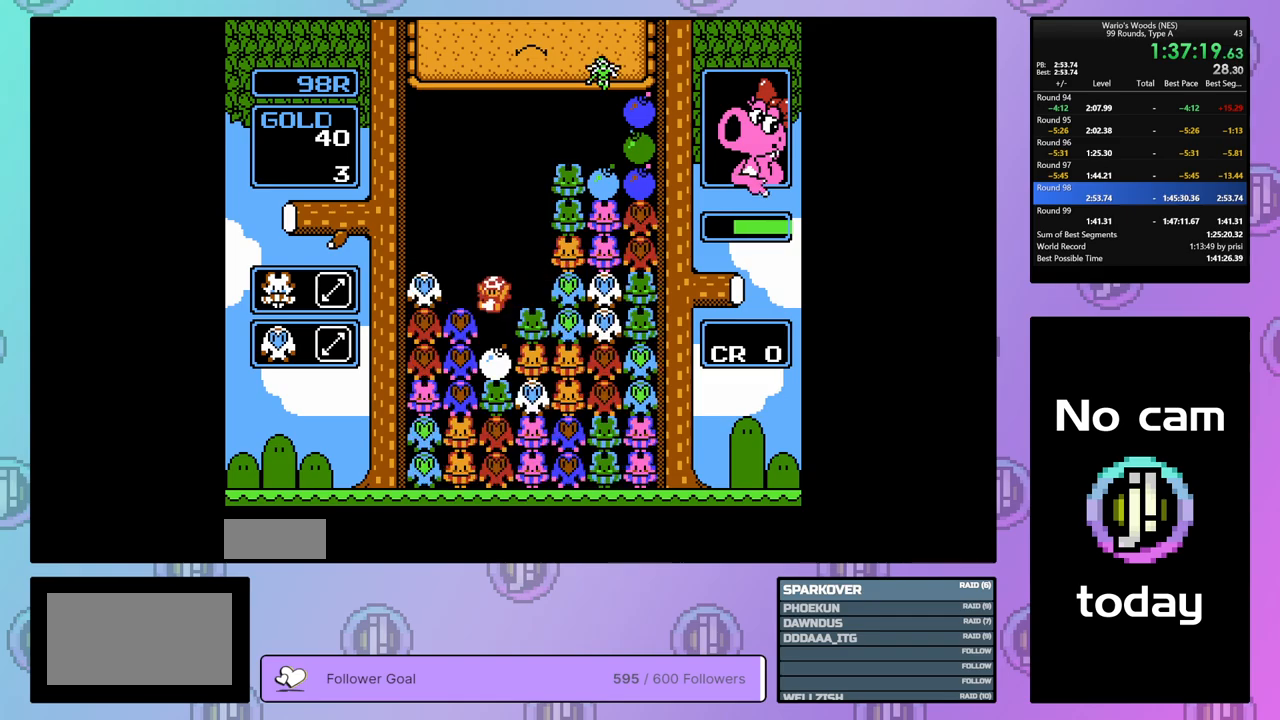
{"buttons": ["DPAD_LEFT"], "events": []}
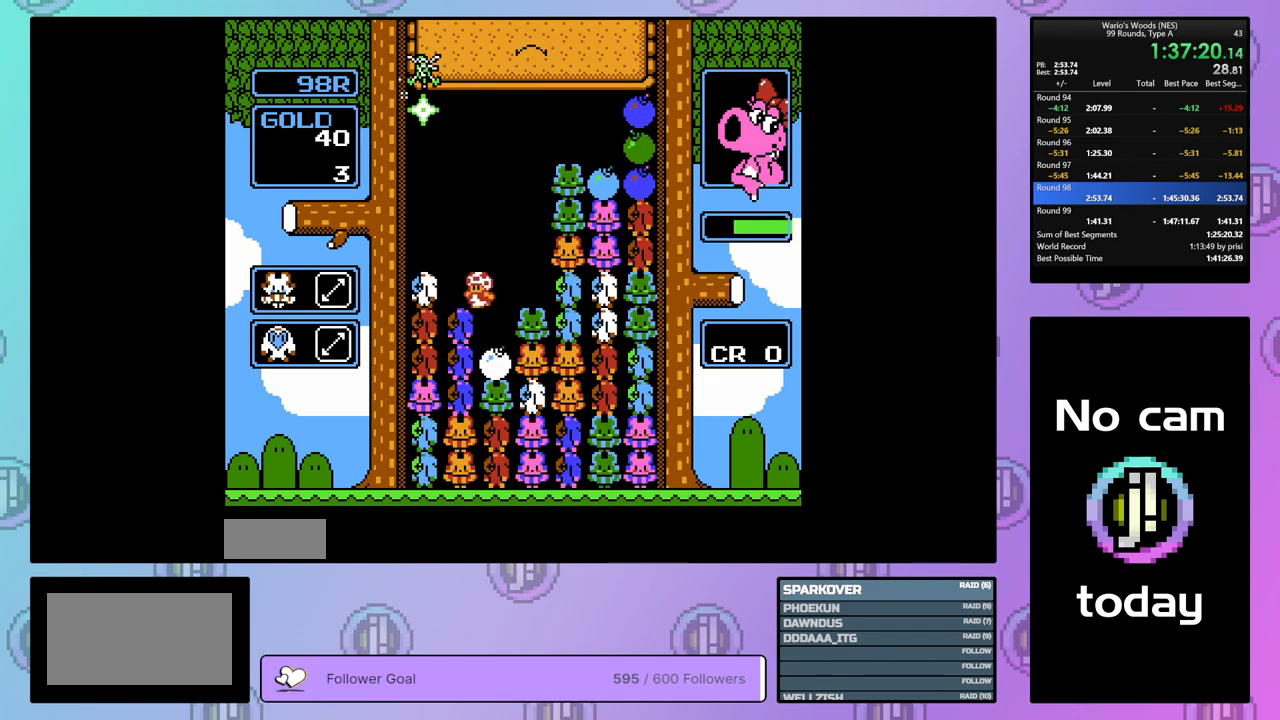
{"buttons": ["DPAD_RIGHT"], "events": [[67, "B", "down"], [83, "DPAD_LEFT", "up"], [217, "DPAD_RIGHT", "down"], [233, "B", "up"], [333, "DPAD_RIGHT", "up"], [367, "B", "down"], [467, "DPAD_RIGHT", "down"], [483, "B", "up"]]}
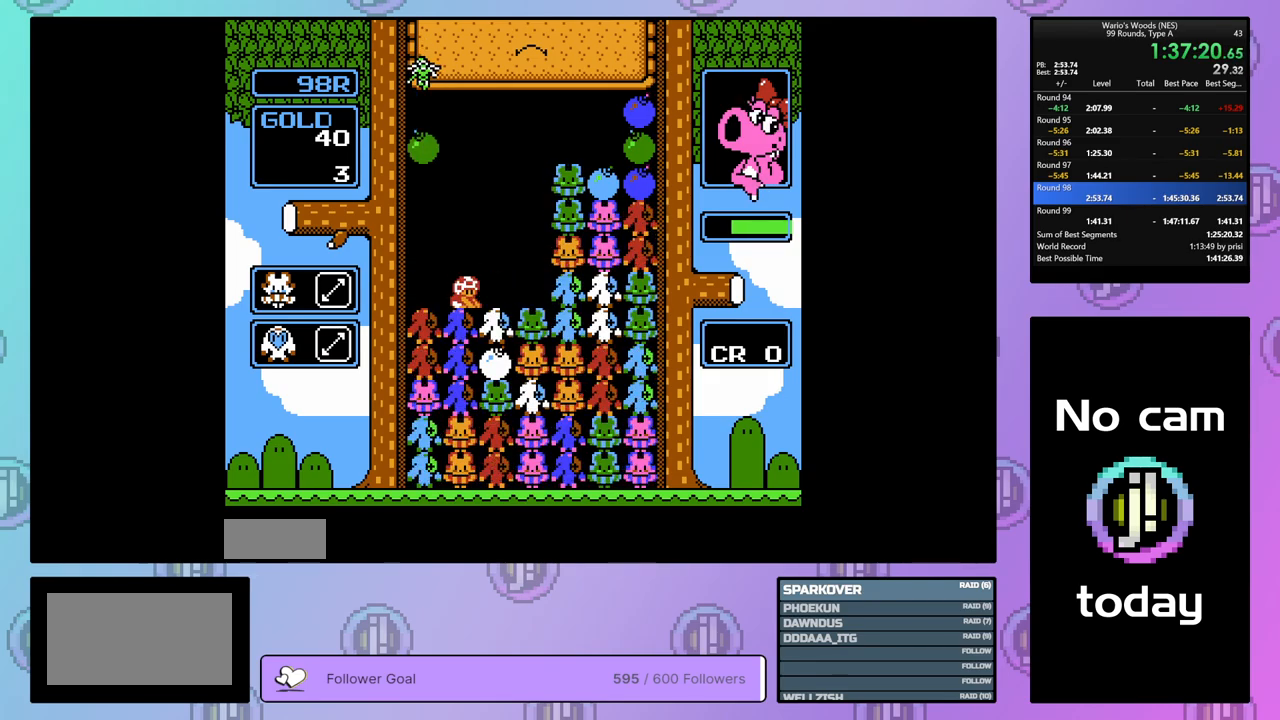
{"buttons": [], "events": [[100, "DPAD_RIGHT", "up"]]}
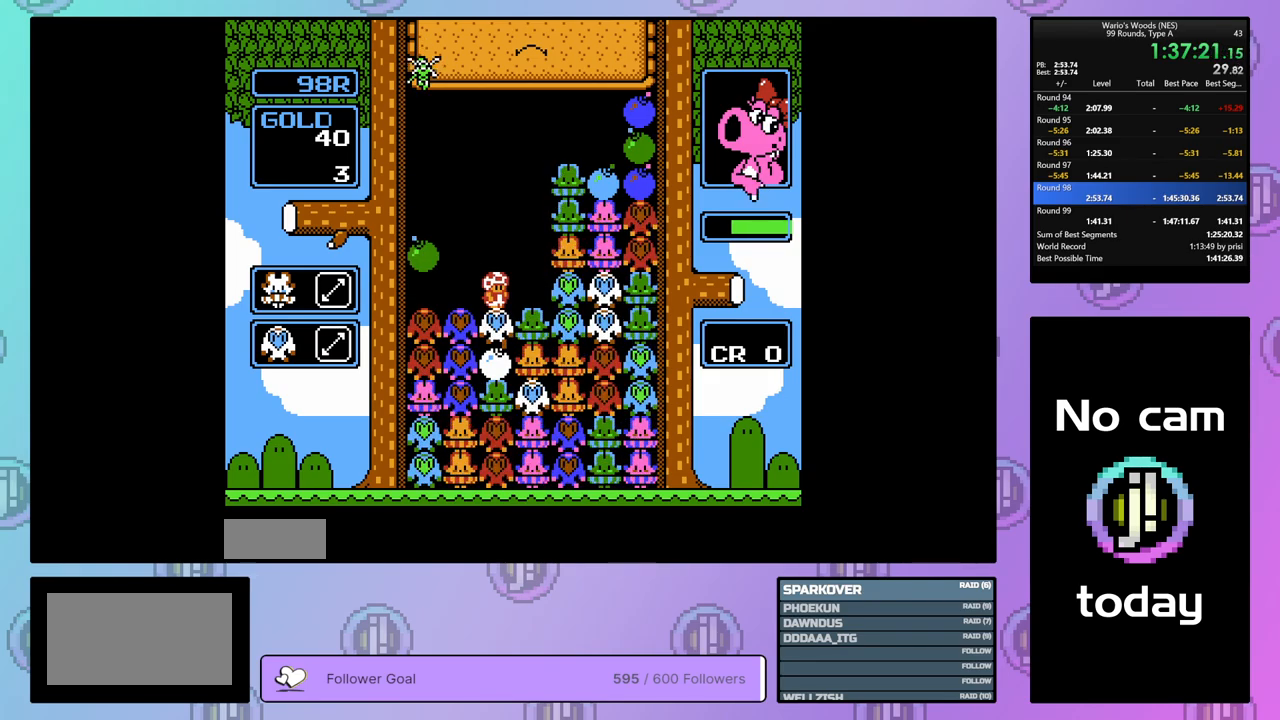
{"buttons": ["B"], "events": [[150, "DPAD_RIGHT", "down"], [250, "DPAD_RIGHT", "up"], [333, "DPAD_LEFT", "down"], [433, "B", "down"], [433, "DPAD_LEFT", "up"]]}
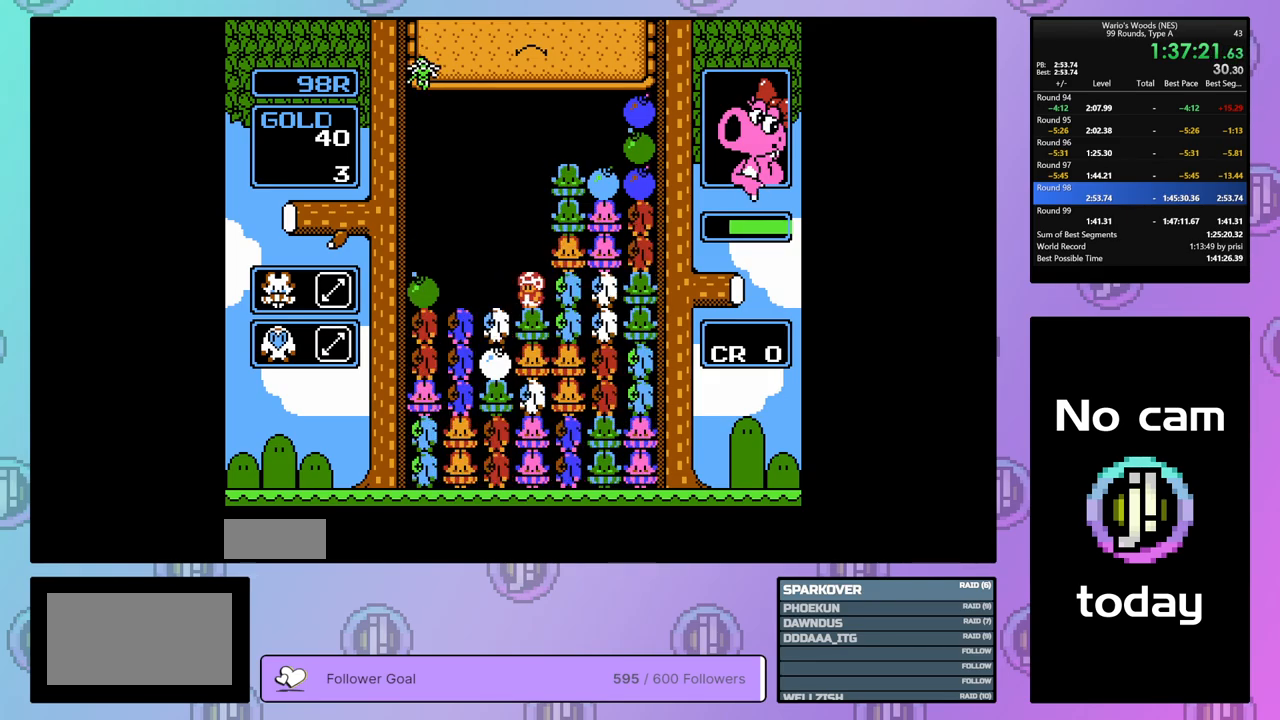
{"buttons": [], "events": [[33, "DPAD_LEFT", "down"], [67, "B", "up"], [283, "B", "down"], [333, "DPAD_LEFT", "up"], [433, "B", "up"]]}
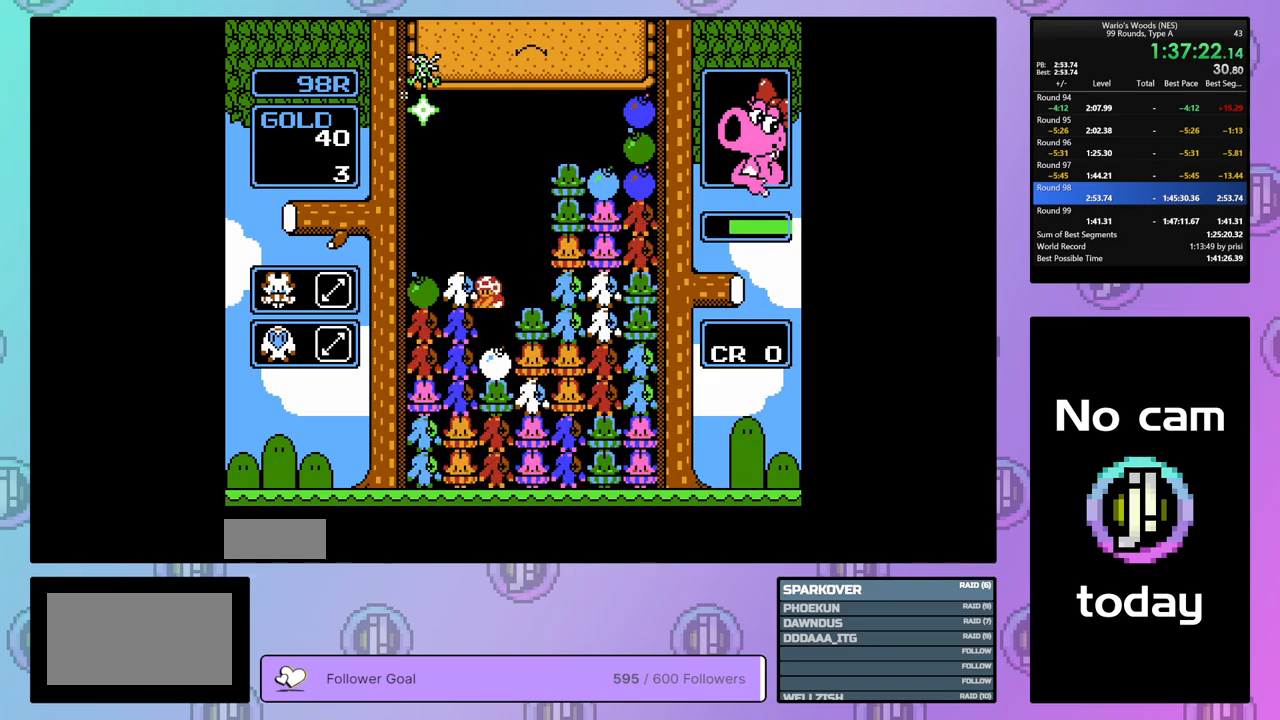
{"buttons": [], "events": [[117, "B", "down"], [267, "B", "up"]]}
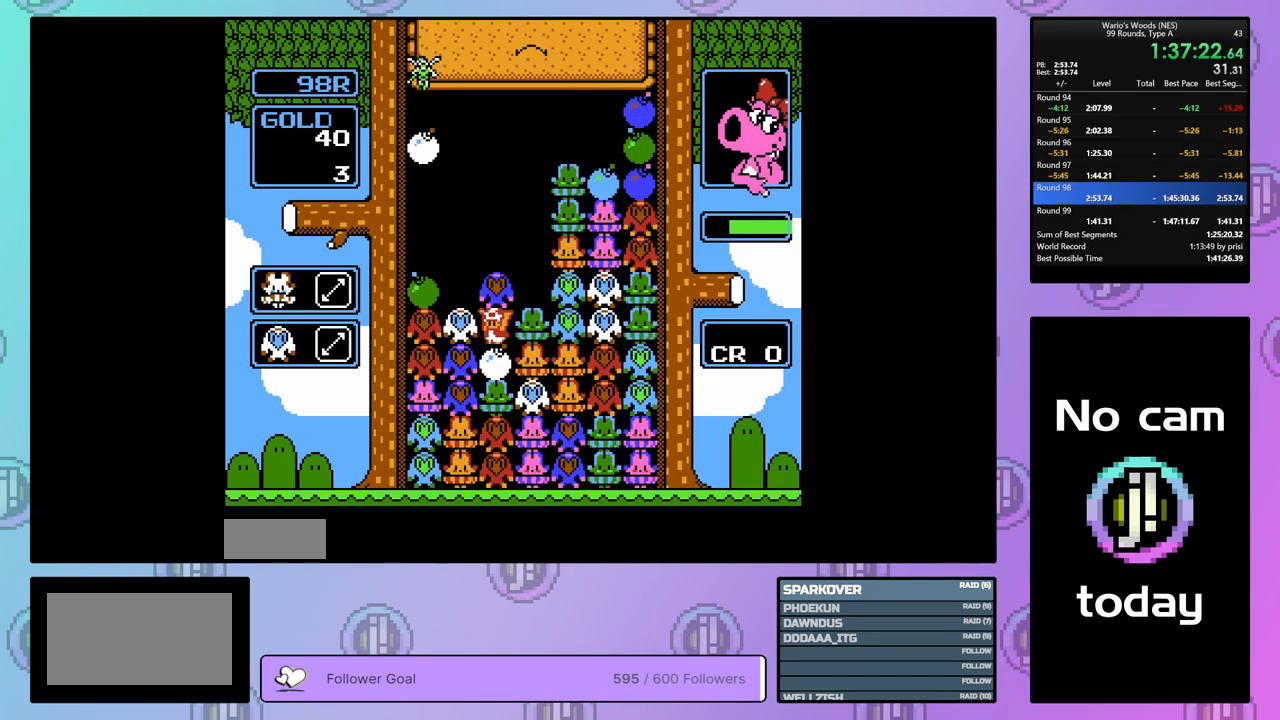
{"buttons": [], "events": [[100, "DPAD_RIGHT", "down"], [217, "DPAD_RIGHT", "up"]]}
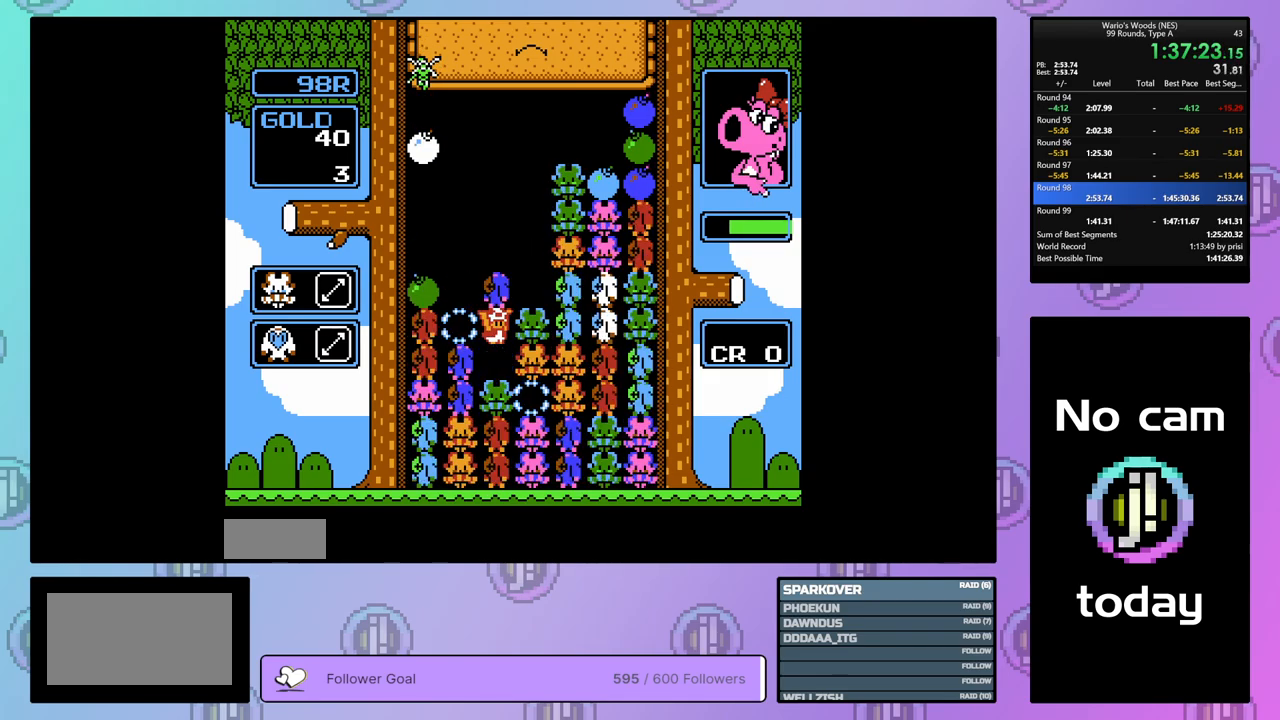
{"buttons": ["B"], "events": [[233, "B", "down"], [367, "B", "up"], [467, "B", "down"]]}
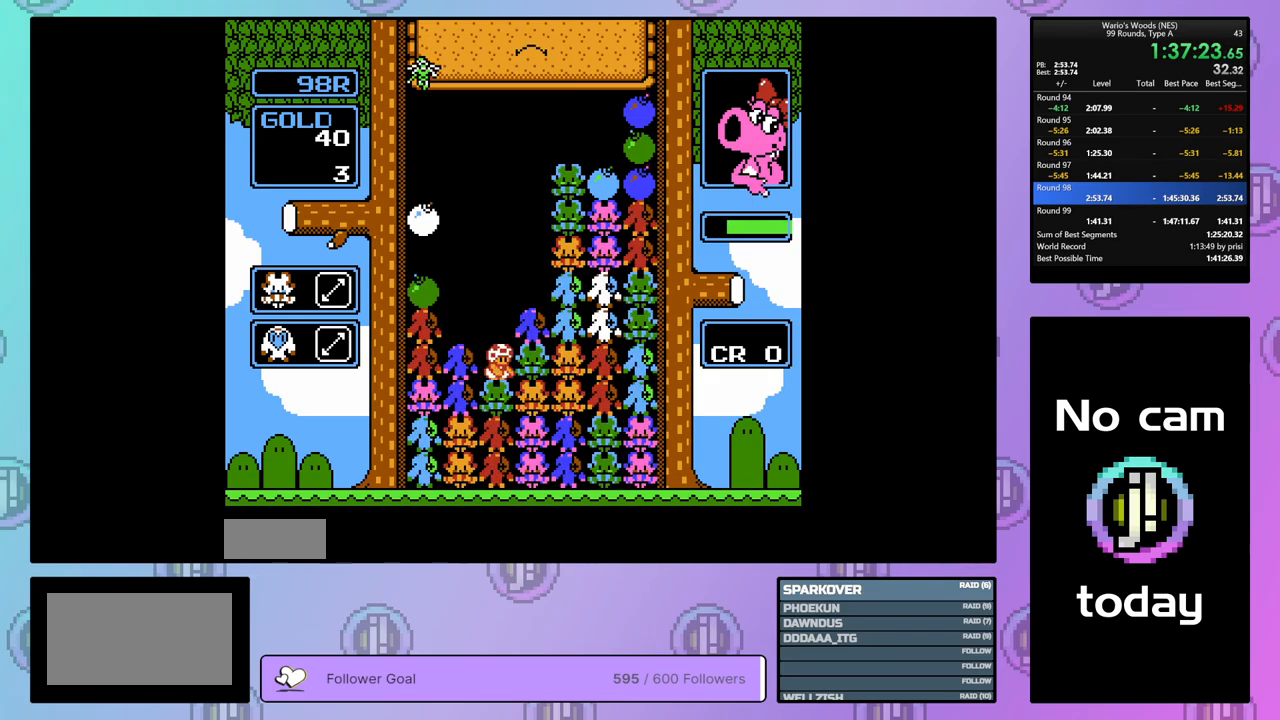
{"buttons": ["B"], "events": [[67, "DPAD_LEFT", "down"], [100, "B", "up"], [183, "DPAD_LEFT", "up"], [217, "B", "down"], [367, "B", "up"], [483, "B", "down"]]}
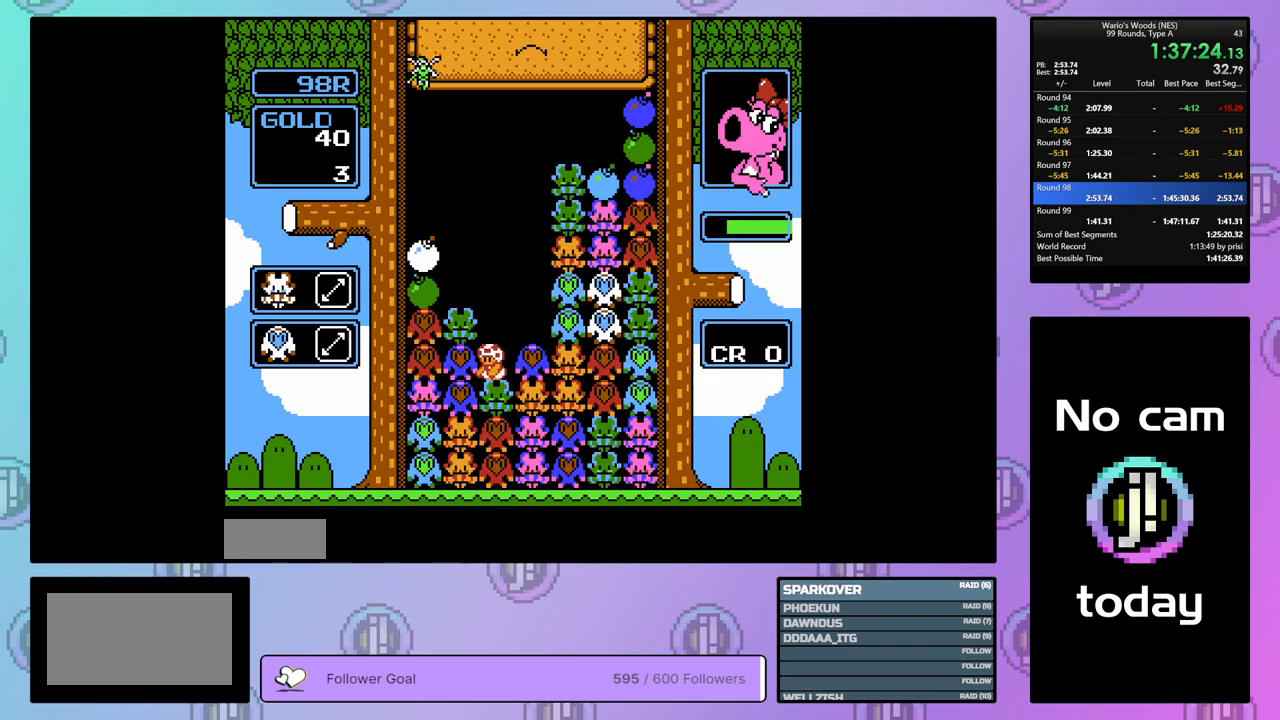
{"buttons": ["DPAD_LEFT"], "events": [[183, "DPAD_UP", "down"], [200, "B", "up"], [333, "DPAD_UP", "up"], [400, "DPAD_LEFT", "down"]]}
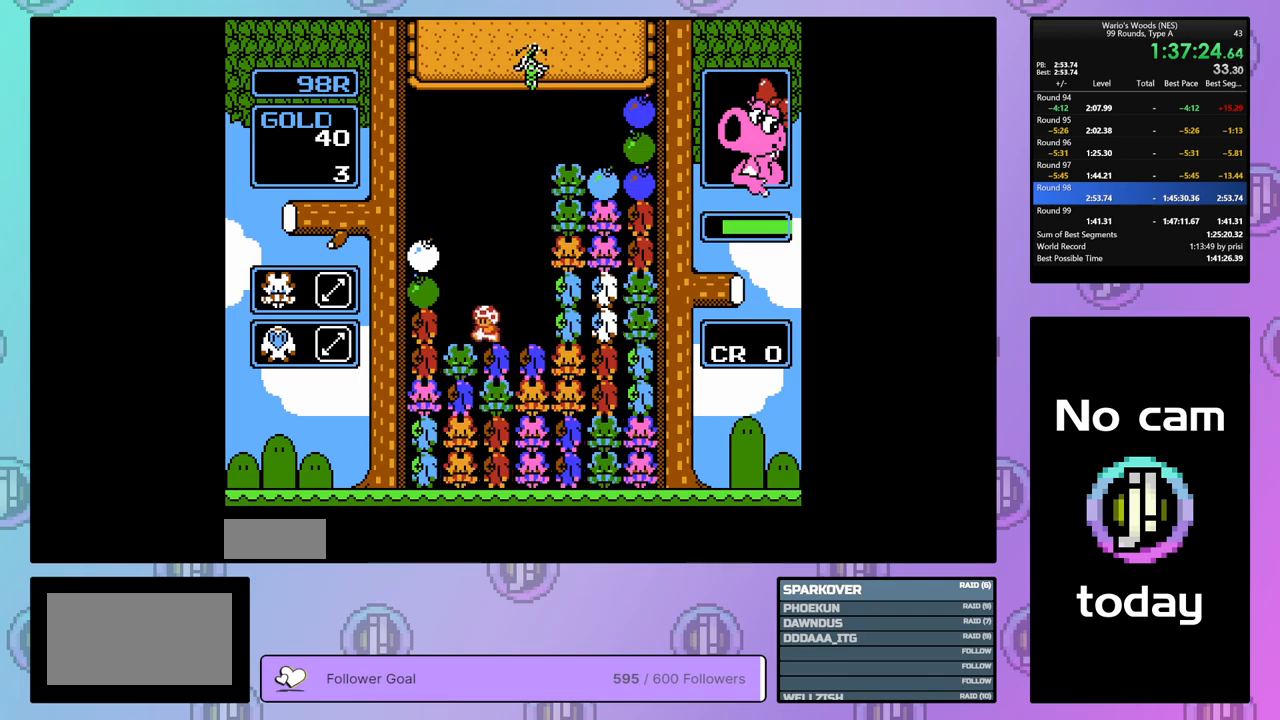
{"buttons": [], "events": [[133, "B", "down"], [200, "DPAD_LEFT", "up"], [283, "B", "up"]]}
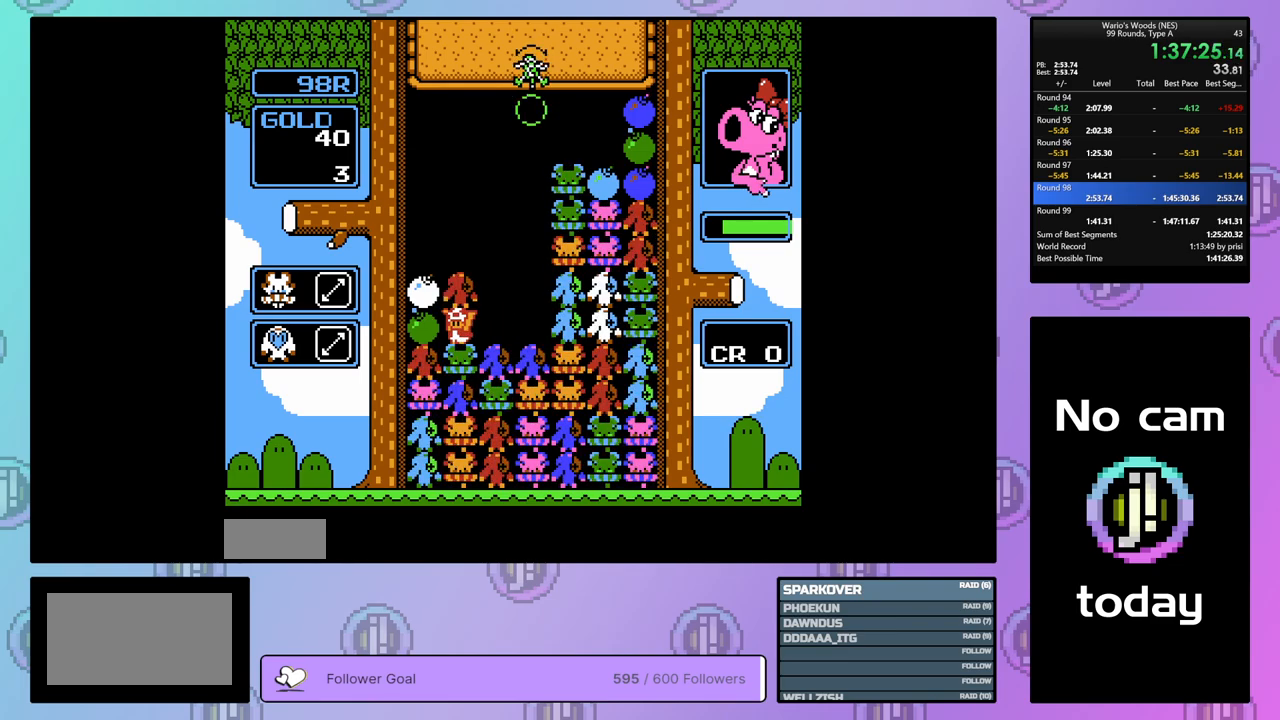
{"buttons": [], "events": []}
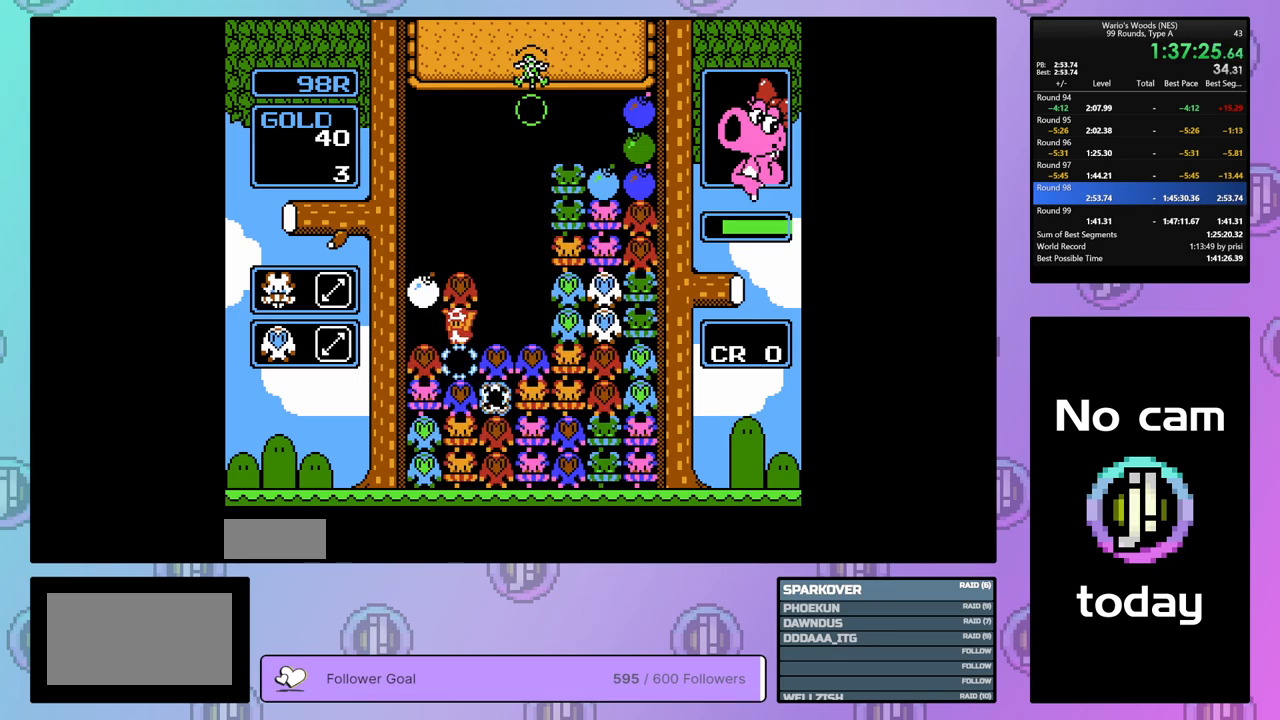
{"buttons": ["DPAD_RIGHT"], "events": [[283, "B", "down"], [417, "B", "up"], [450, "DPAD_RIGHT", "down"]]}
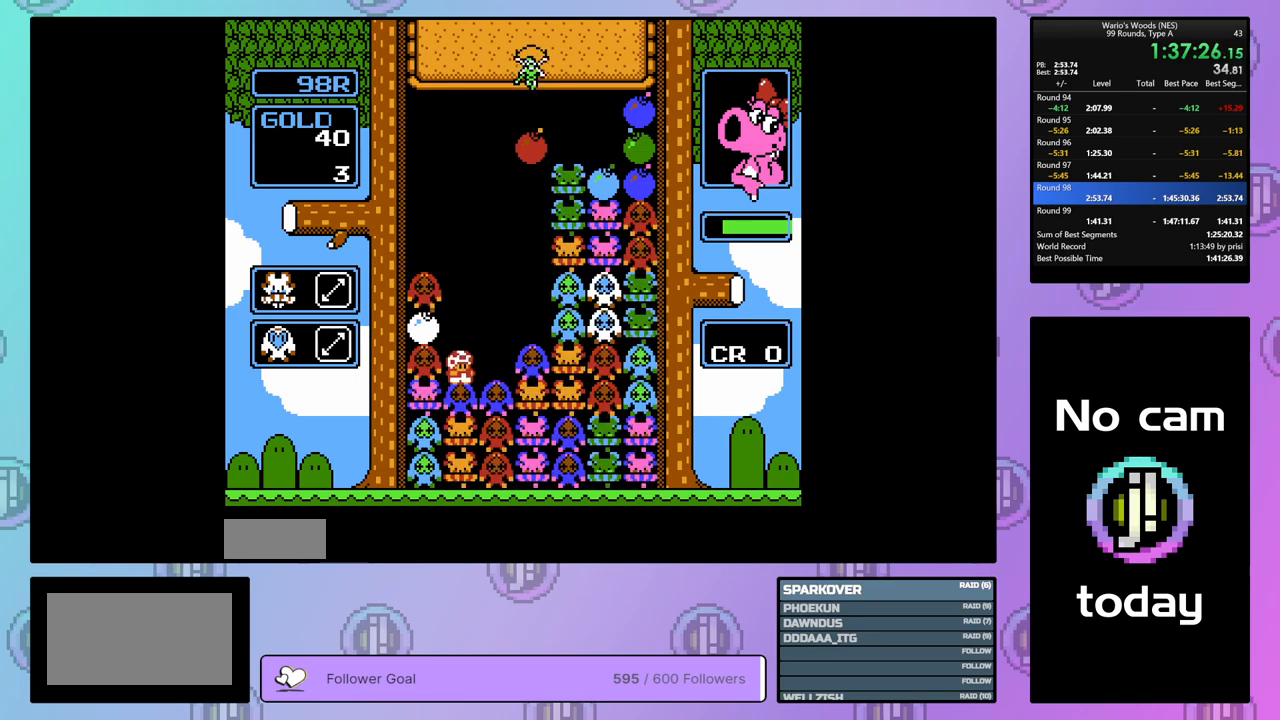
{"buttons": ["DPAD_LEFT"], "events": [[300, "DPAD_RIGHT", "up"], [467, "DPAD_LEFT", "down"]]}
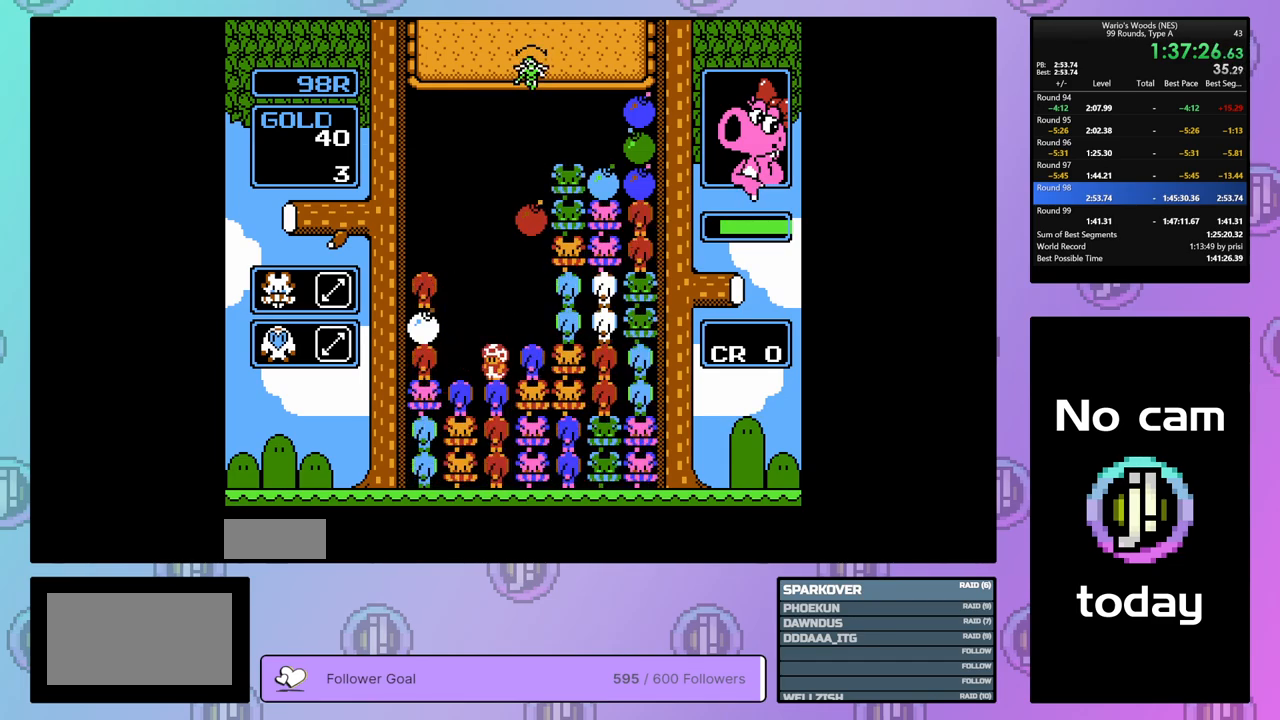
{"buttons": ["DPAD_UP"], "events": [[33, "DPAD_LEFT", "up"], [217, "B", "down"], [400, "B", "up"], [483, "DPAD_UP", "down"]]}
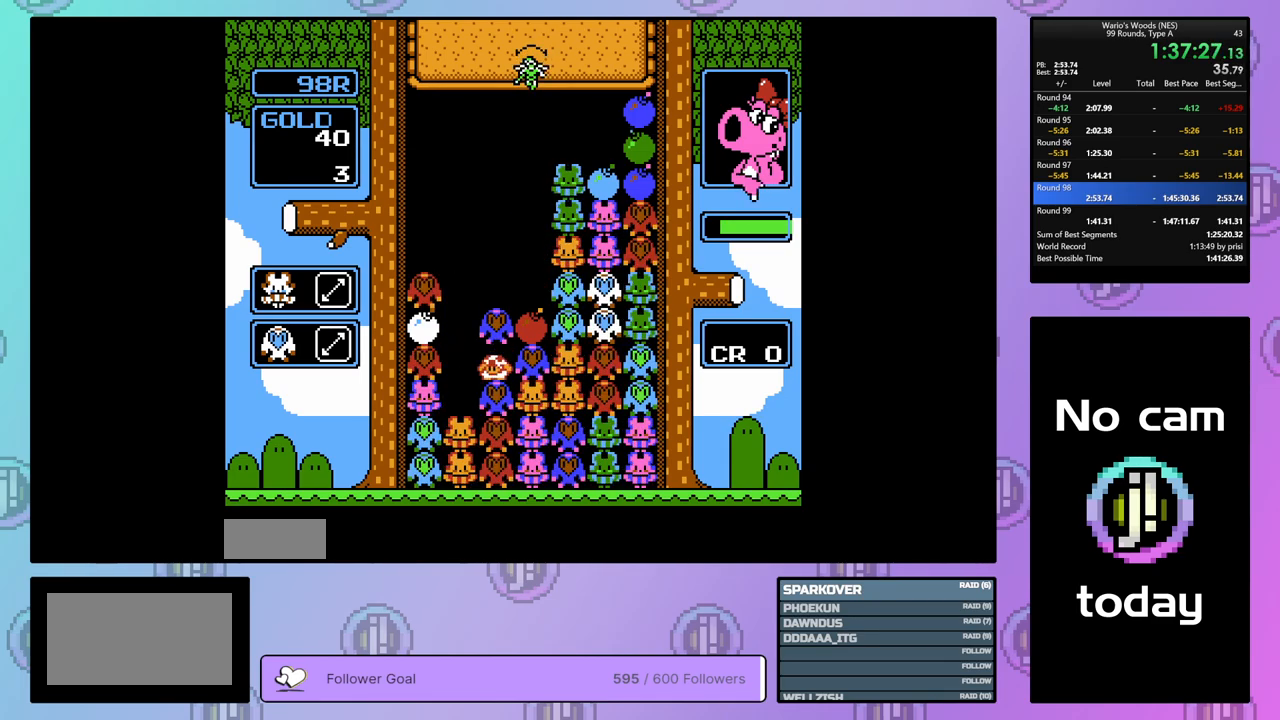
{"buttons": ["DPAD_LEFT"], "events": [[83, "DPAD_UP", "up"], [150, "DPAD_RIGHT", "down"], [283, "B", "down"], [283, "DPAD_RIGHT", "up"], [417, "DPAD_LEFT", "down"], [467, "B", "up"]]}